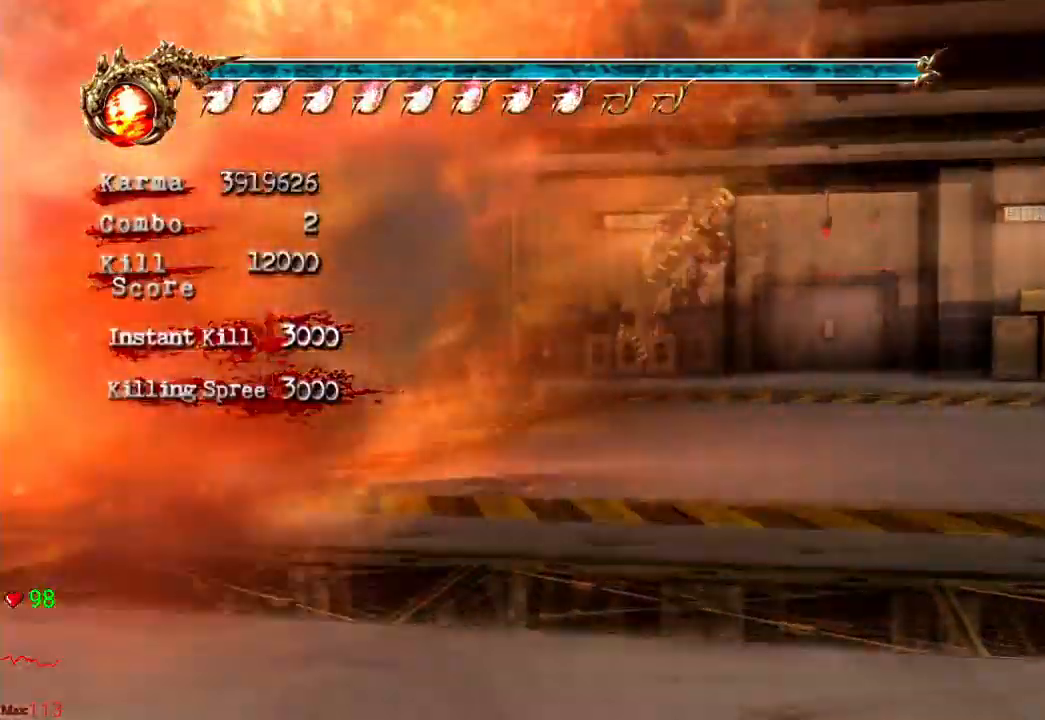
Gameplay with a controller (Xbox layout); each line is a JSON object with the inputs held at the frame after it (dt_ms = milliseconds from this image to that frame). "events" lists button and stick changes between this image and that frame as [ms after this image, input, new state], when the widget could be followed in between. Not read: DPAD_DOWN DPAD_LEFT DPAD_RIGHT L3 R3.
{"dt_ms": 1000, "buttons": ["L2"], "left_stick": "up", "right_stick": "center"}
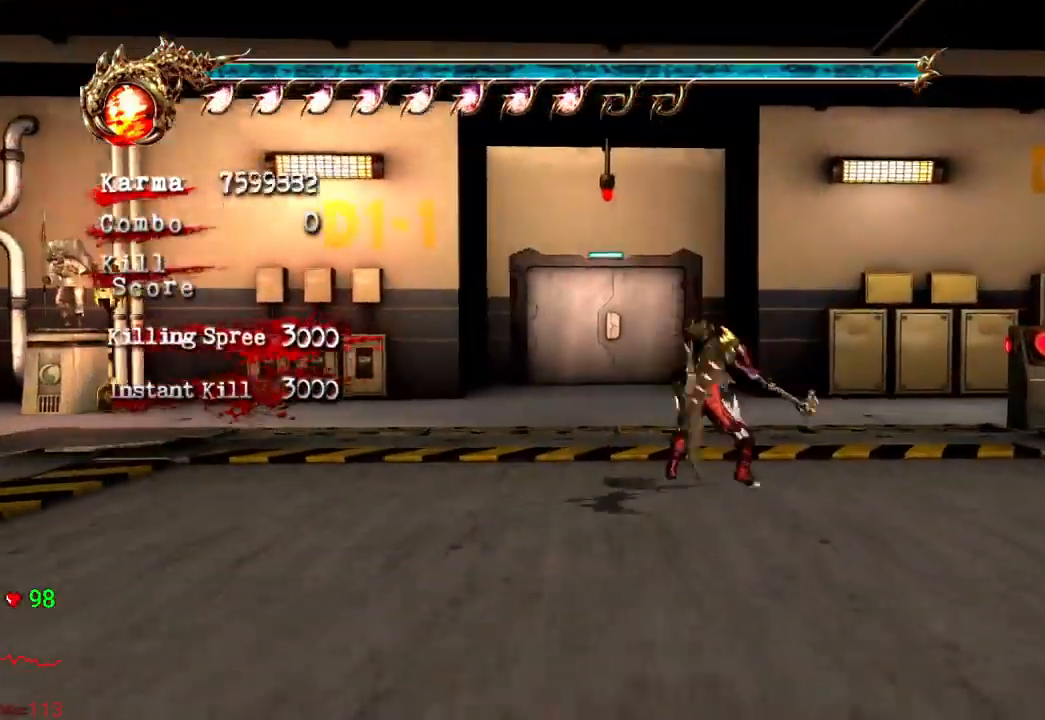
{"dt_ms": 500, "buttons": ["DPAD_UP"], "left_stick": "center", "right_stick": "center", "events": [[33, "A", "down"], [150, "A", "up"], [200, "left_stick", "center"], [233, "L2", "up"], [483, "DPAD_UP", "down"]]}
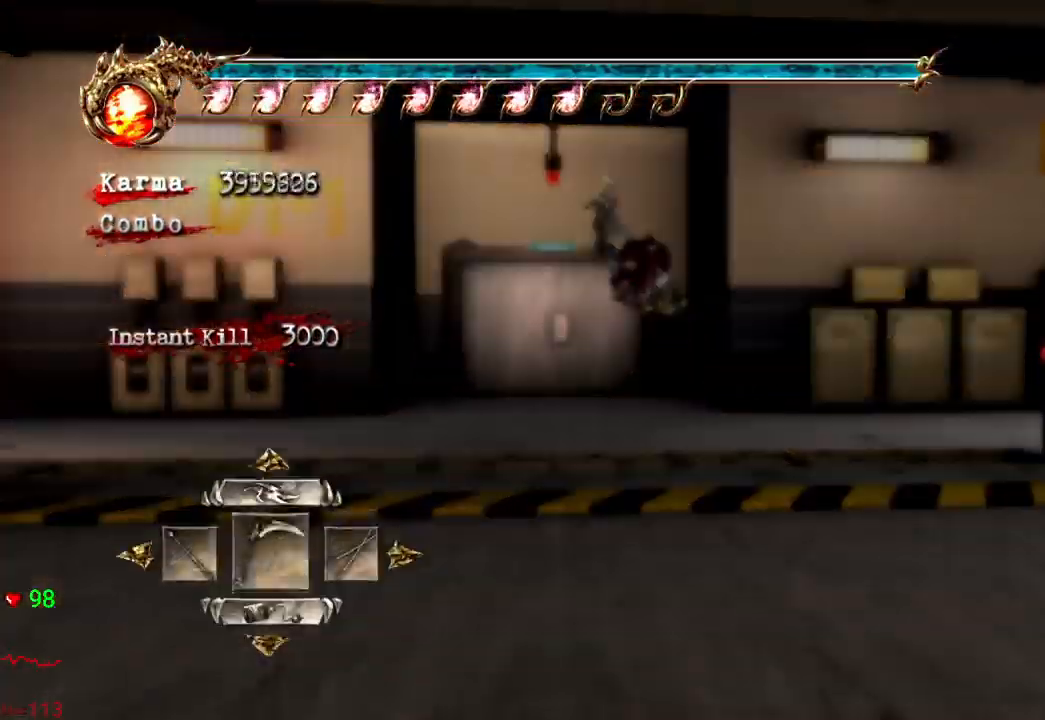
{"dt_ms": 500, "buttons": [], "left_stick": "center", "right_stick": "center", "events": [[33, "DPAD_UP", "up"], [100, "DPAD_UP", "down"], [167, "DPAD_UP", "up"]]}
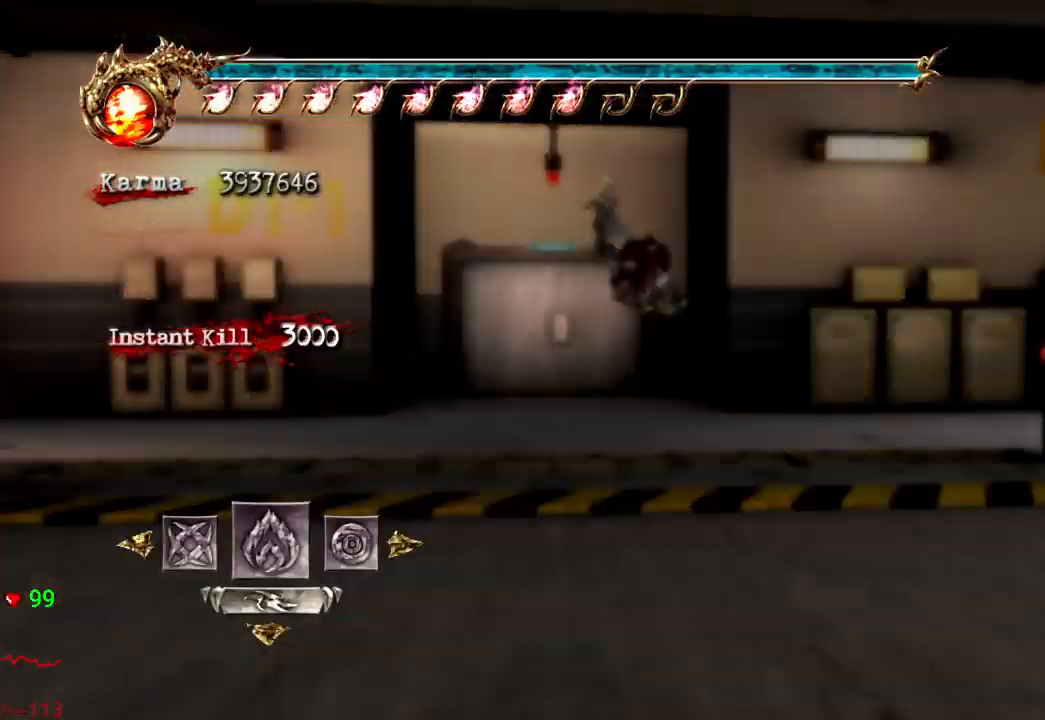
{"dt_ms": 500, "buttons": [], "left_stick": "center", "right_stick": "center", "events": [[317, "A", "down"], [433, "A", "up"]]}
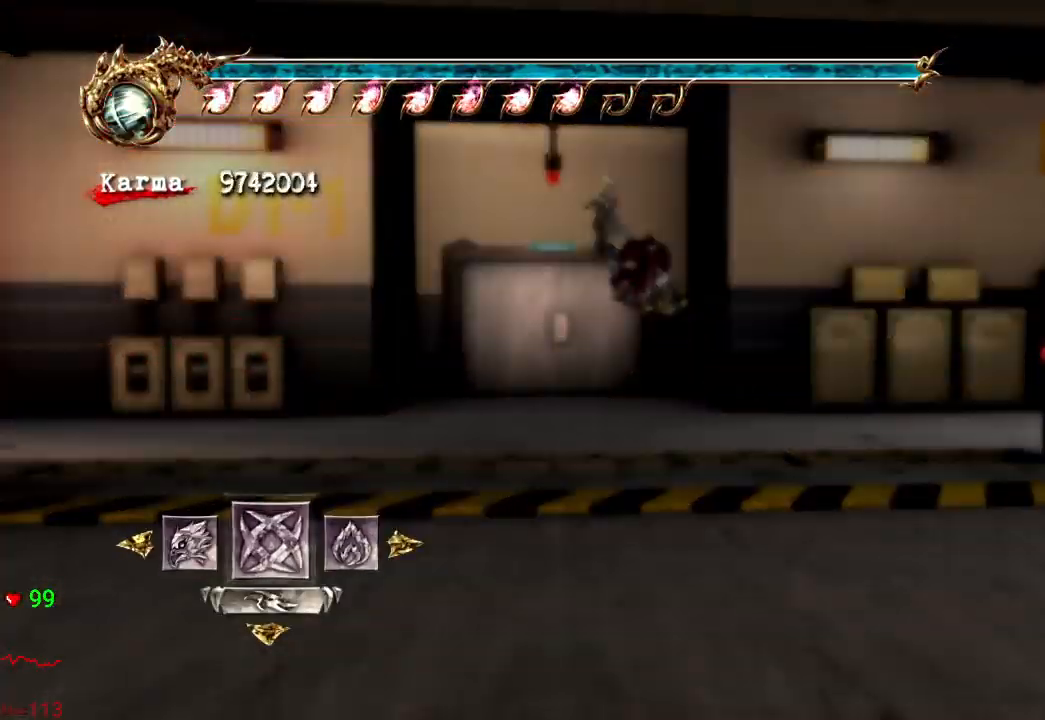
{"dt_ms": 500, "buttons": ["L2"], "left_stick": "up", "right_stick": "center", "events": [[33, "left_stick", "up"], [167, "right_stick", "right"], [350, "right_stick", "center"], [483, "L2", "down"]]}
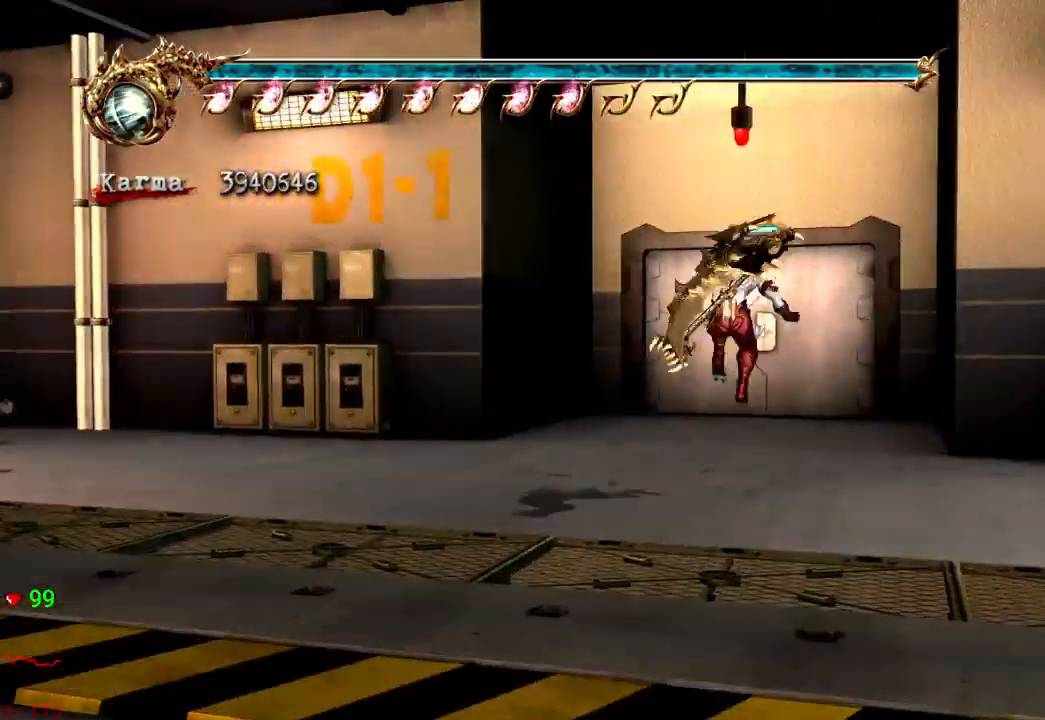
{"dt_ms": 1000, "buttons": ["R1"], "left_stick": "up", "right_stick": "center"}
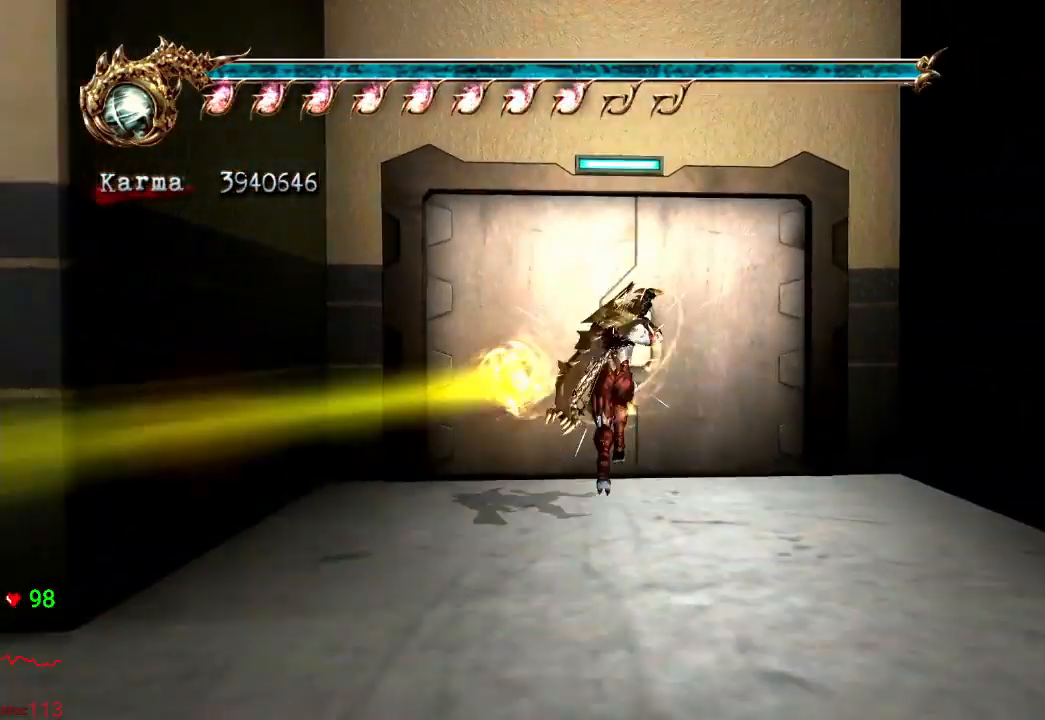
{"dt_ms": 500, "buttons": [], "left_stick": "up", "right_stick": "center", "events": [[33, "R1", "up"], [117, "R1", "down"], [317, "R1", "up"]]}
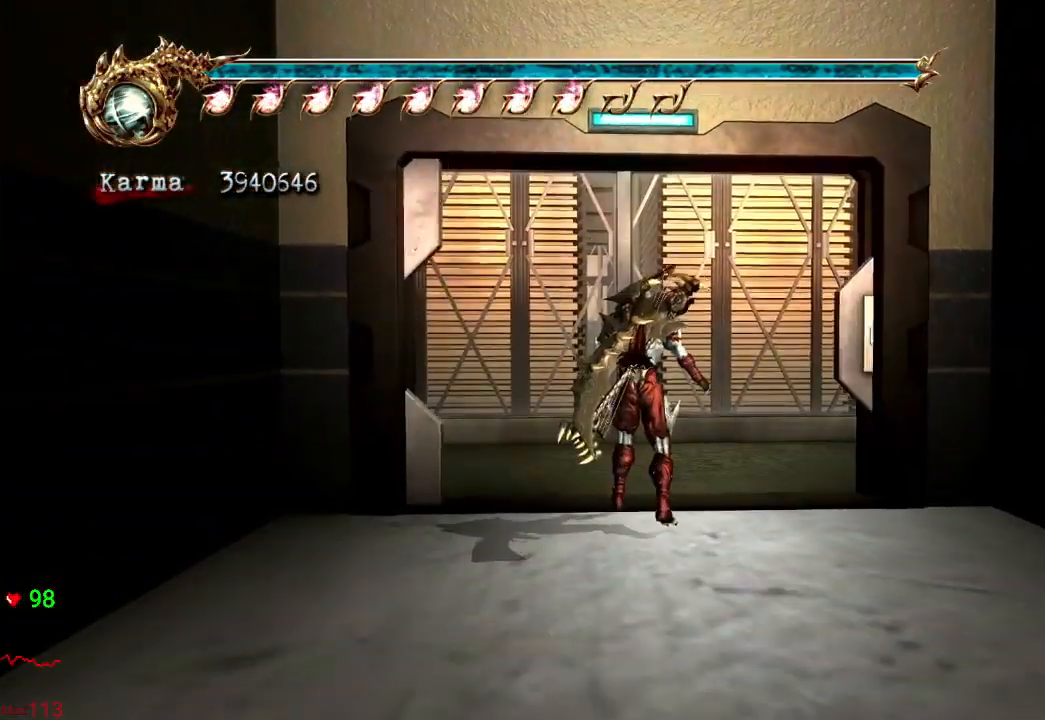
{"dt_ms": 500, "buttons": ["A", "L2", "R2"], "left_stick": "up-right", "right_stick": "center", "events": [[167, "left_stick", "up-right"], [250, "L2", "down"], [350, "R2", "down"], [367, "A", "down"]]}
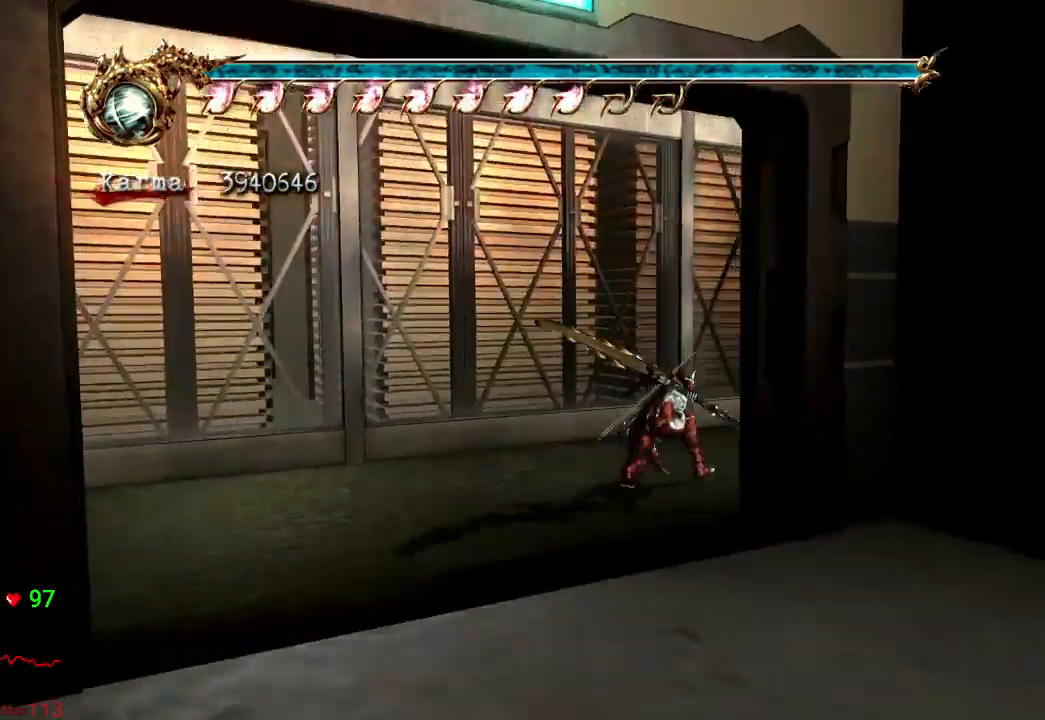
{"dt_ms": 500, "buttons": ["L2"], "left_stick": "up-right", "right_stick": "center", "events": [[217, "A", "up"], [250, "R2", "up"]]}
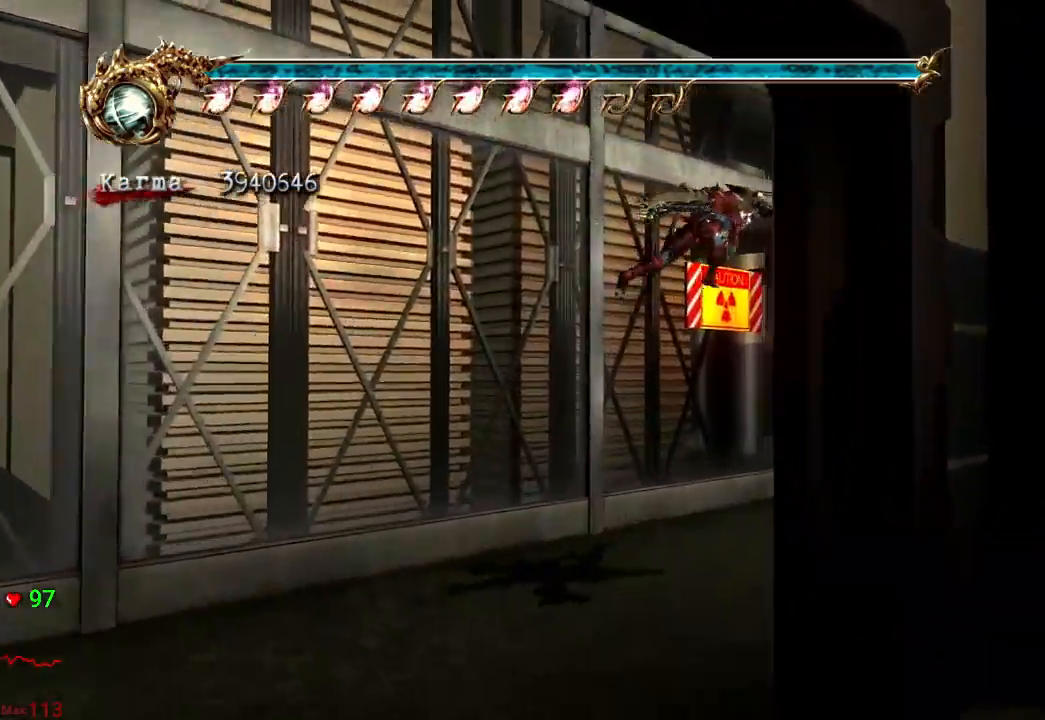
{"dt_ms": 500, "buttons": [], "left_stick": "up-right", "right_stick": "center", "events": [[133, "A", "down"], [267, "A", "up"], [367, "L2", "up"]]}
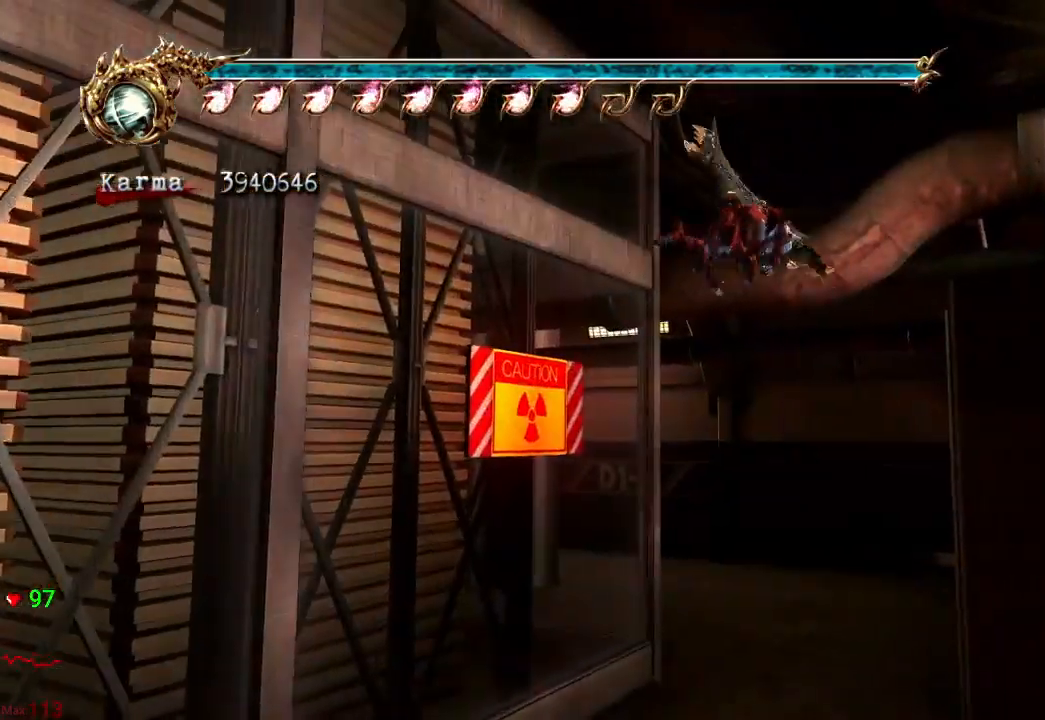
{"dt_ms": 500, "buttons": ["A", "L2", "R2"], "left_stick": "down-left", "right_stick": "center", "events": [[283, "left_stick", "down-left"], [383, "L2", "down"], [467, "R2", "down"], [500, "A", "down"]]}
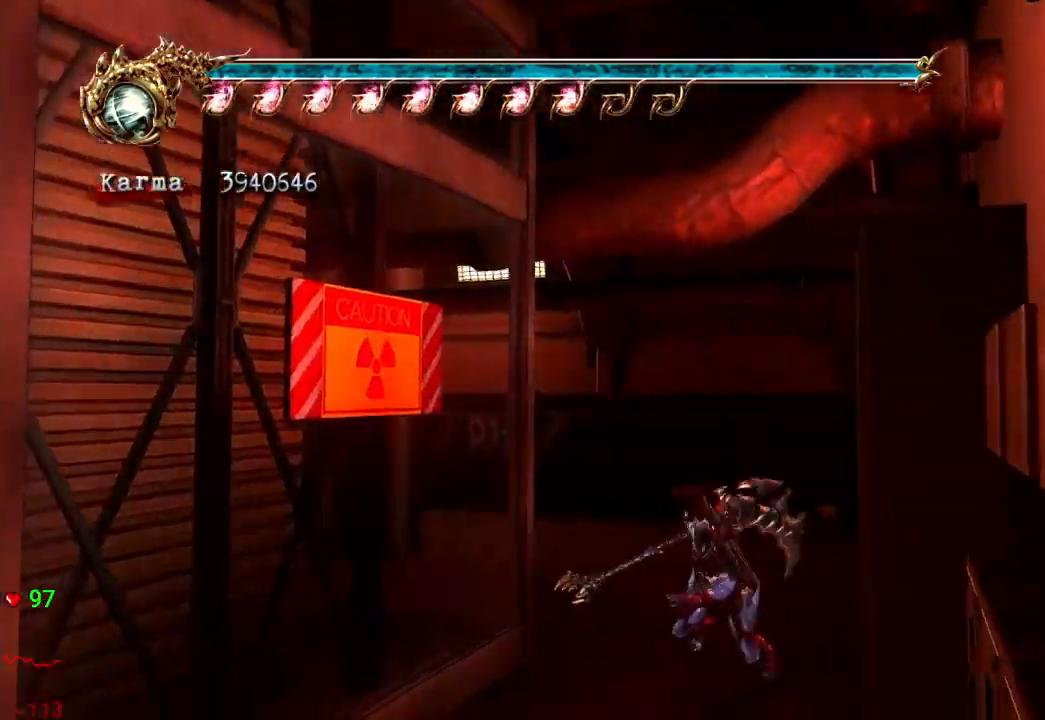
{"dt_ms": 500, "buttons": [], "left_stick": "up", "right_stick": "center", "events": [[200, "A", "up"], [233, "R2", "up"], [333, "left_stick", "up"], [383, "L2", "up"]]}
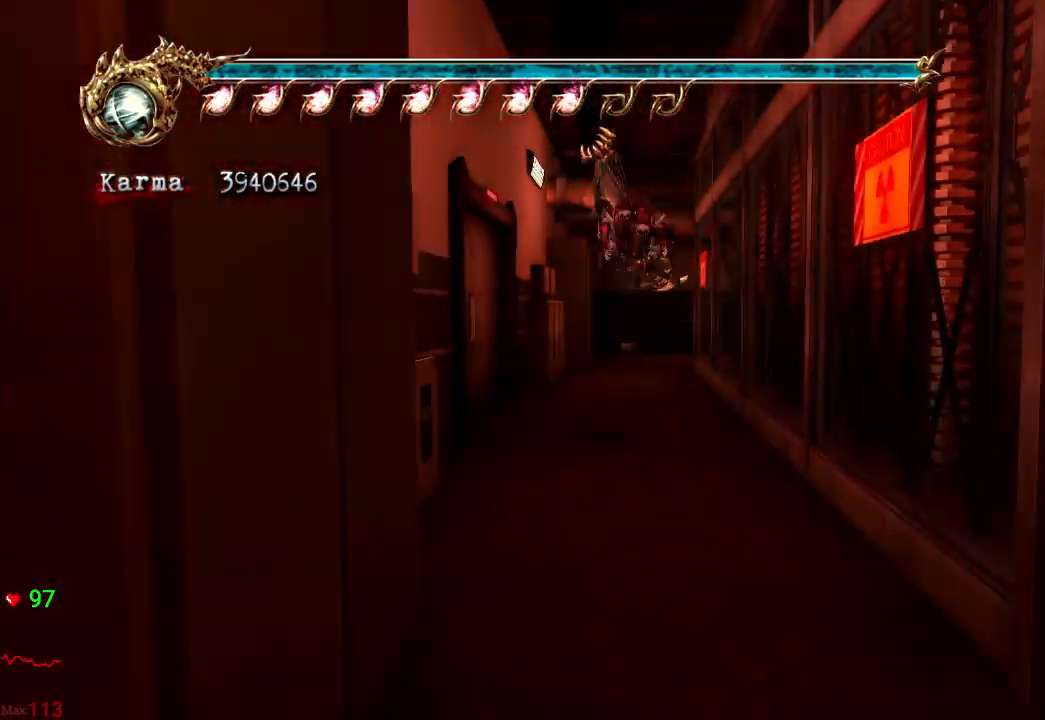
{"dt_ms": 500, "buttons": ["A", "L2"], "left_stick": "up", "right_stick": "center", "events": [[200, "L2", "down"], [350, "A", "down"]]}
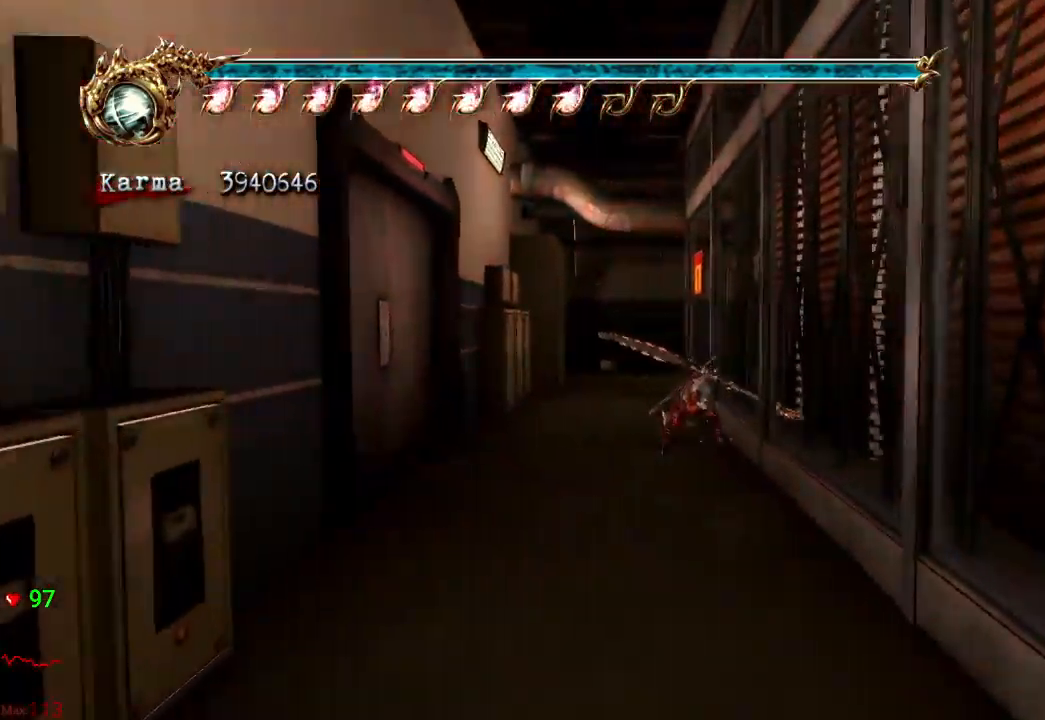
{"dt_ms": 500, "buttons": ["A", "L2"], "left_stick": "up", "right_stick": "center", "events": [[83, "A", "up"], [417, "A", "down"]]}
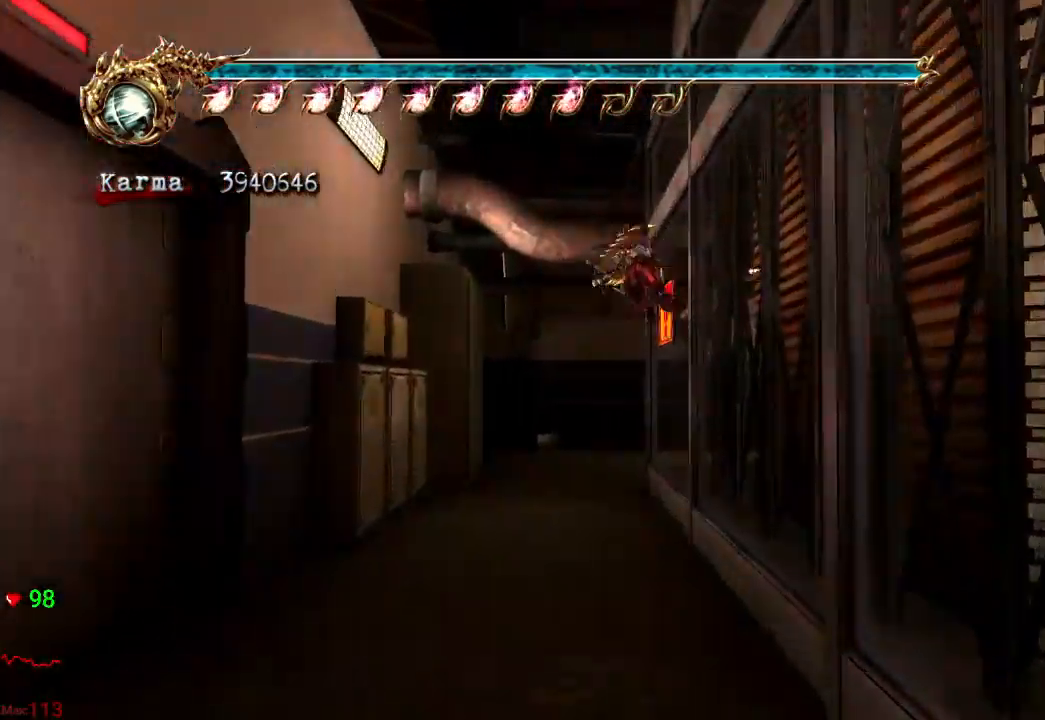
{"dt_ms": 500, "buttons": [], "left_stick": "up-right", "right_stick": "center", "events": [[33, "A", "up"], [67, "L2", "up"], [117, "left_stick", "up-right"]]}
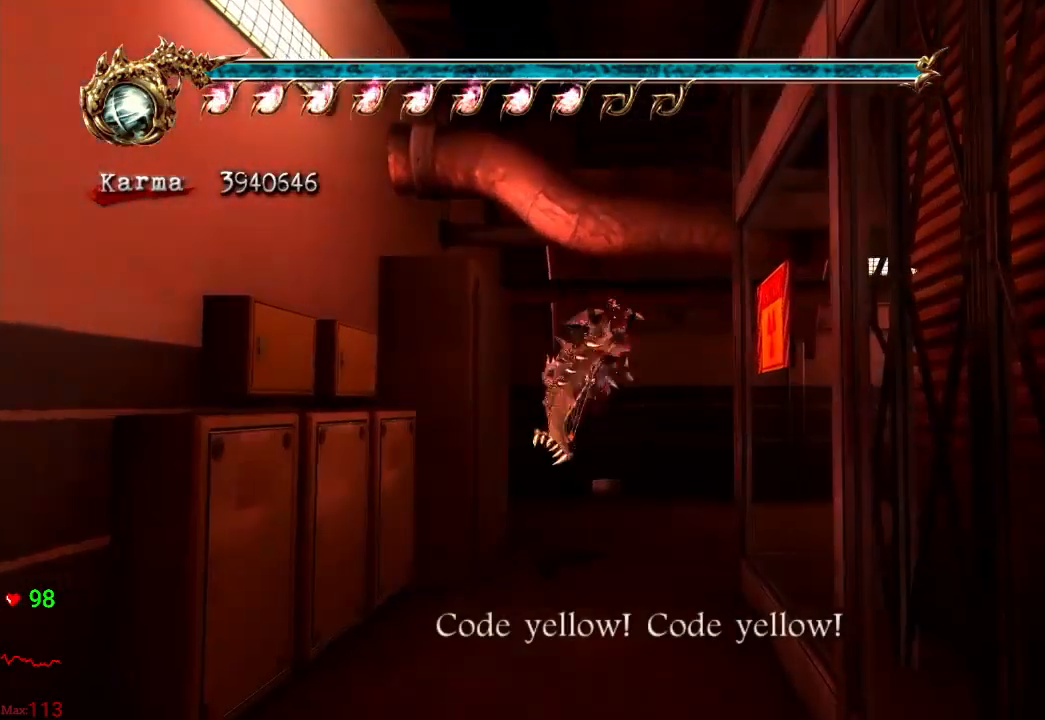
{"dt_ms": 500, "buttons": [], "left_stick": "up-right", "right_stick": "center", "events": [[33, "L2", "down"], [217, "A", "down"], [217, "R2", "down"], [367, "A", "up"], [400, "R2", "up"], [450, "L2", "up"]]}
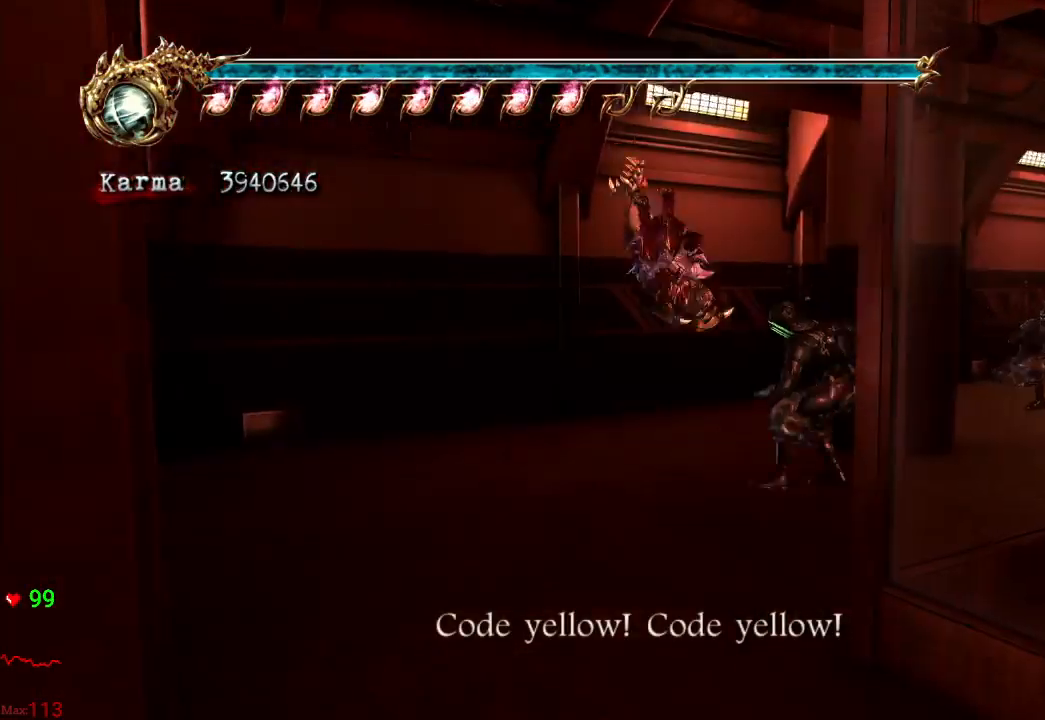
{"dt_ms": 500, "buttons": ["L2"], "left_stick": "right", "right_stick": "center", "events": [[383, "L2", "down"], [500, "left_stick", "right"]]}
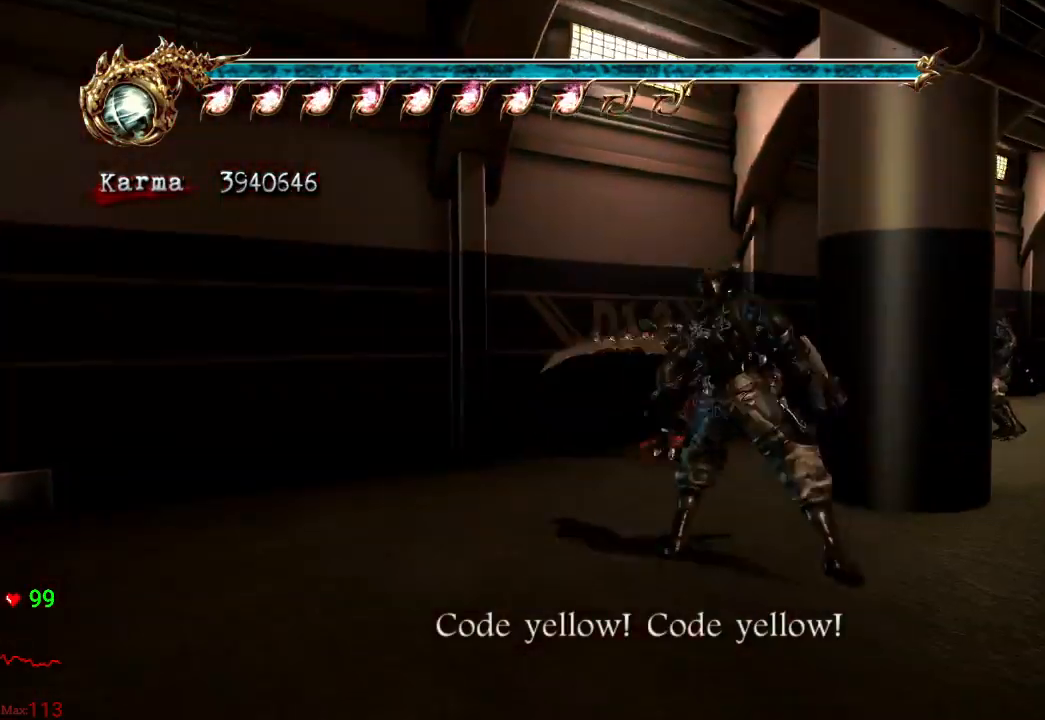
{"dt_ms": 500, "buttons": [], "left_stick": "center", "right_stick": "center", "events": [[183, "L2", "up"], [200, "left_stick", "center"], [283, "B", "down"], [283, "Y", "down"], [500, "B", "up"], [500, "Y", "up"]]}
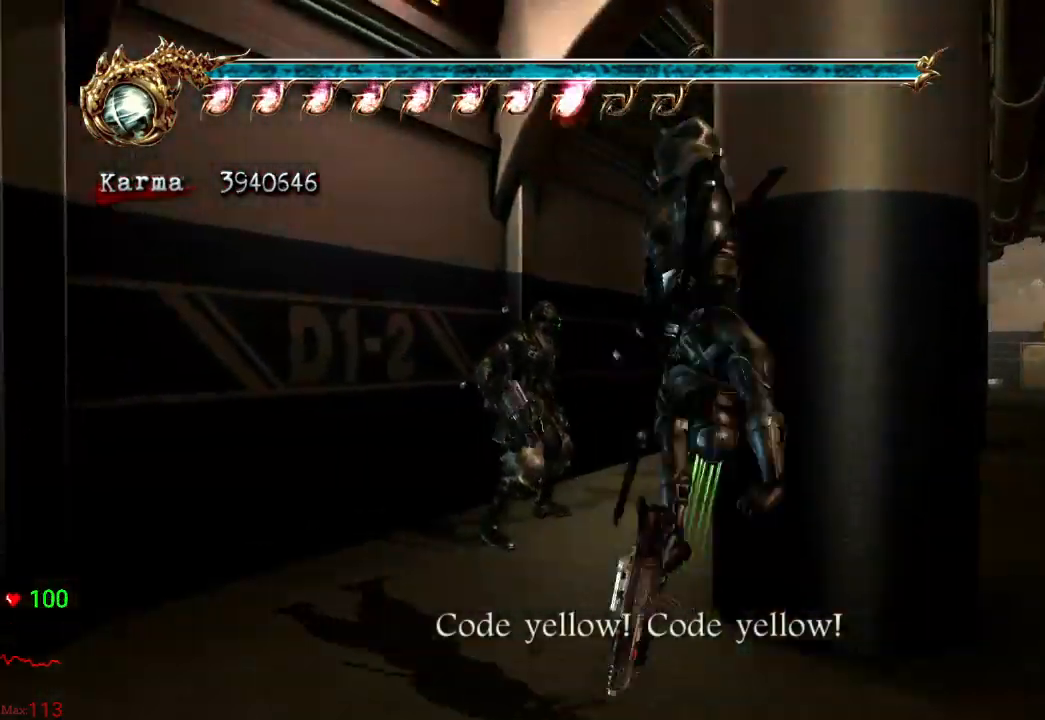
{"dt_ms": 500, "buttons": [], "left_stick": "center", "right_stick": "center", "events": []}
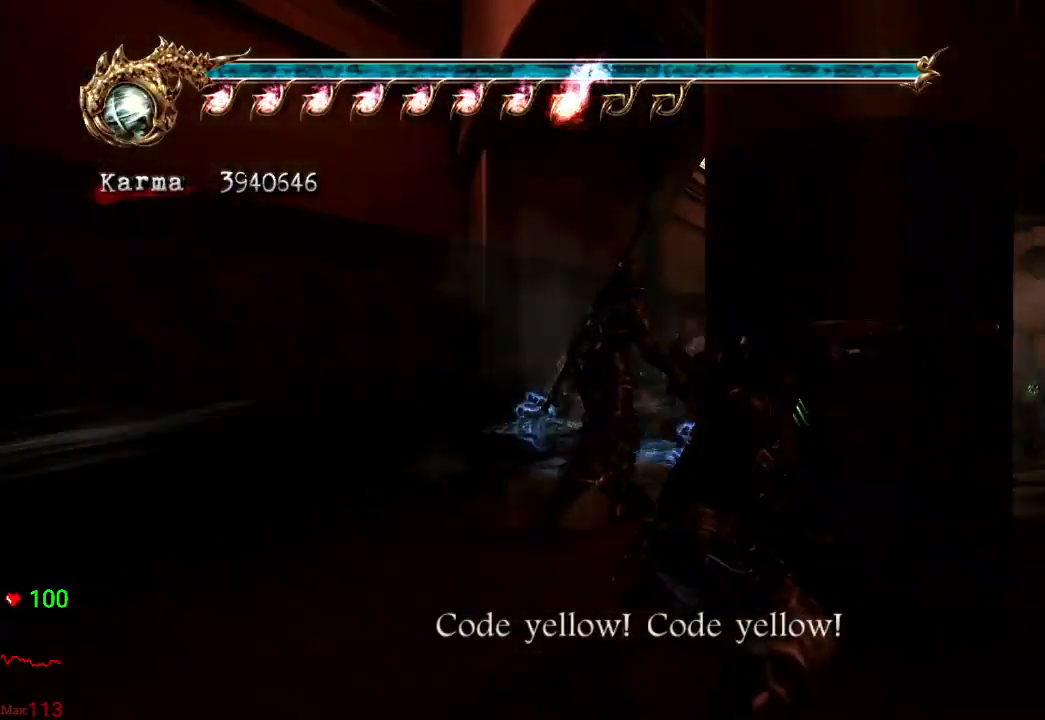
{"dt_ms": 500, "buttons": [], "left_stick": "center", "right_stick": "center", "events": []}
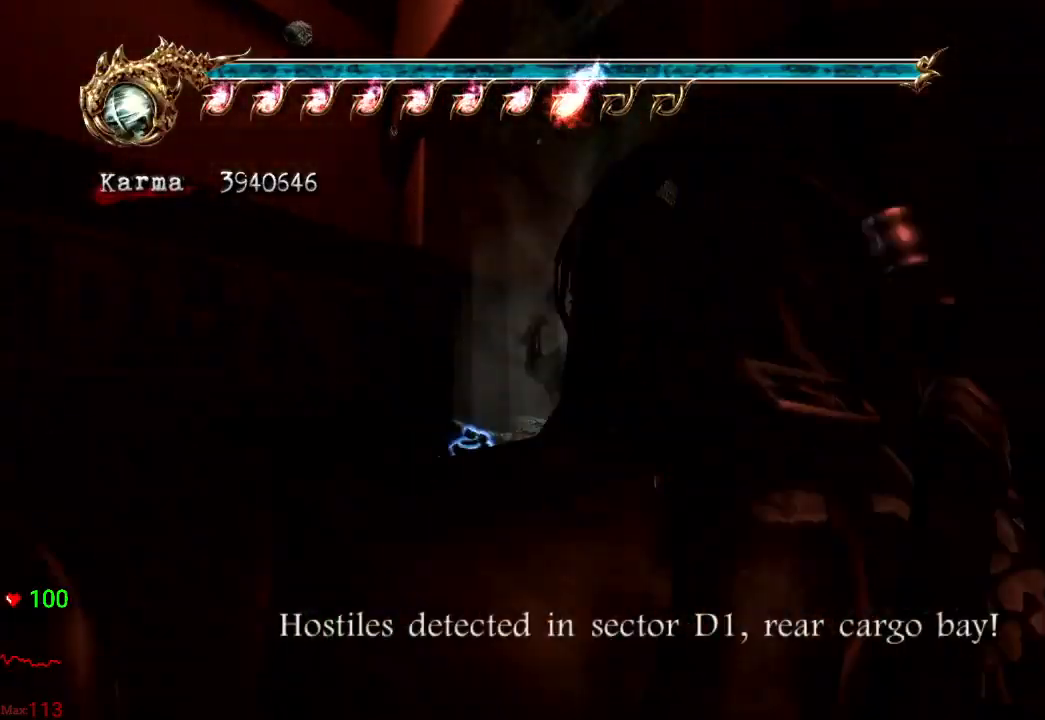
{"dt_ms": 500, "buttons": [], "left_stick": "center", "right_stick": "center", "events": []}
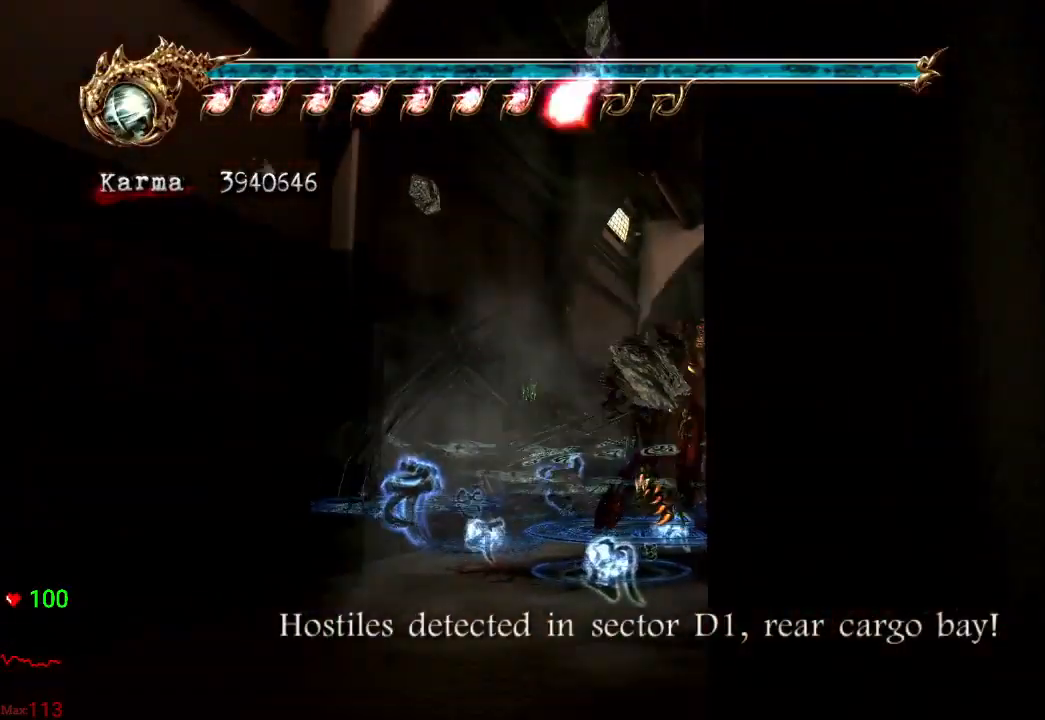
{"dt_ms": 500, "buttons": [], "left_stick": "up", "right_stick": "center", "events": [[433, "left_stick", "up"]]}
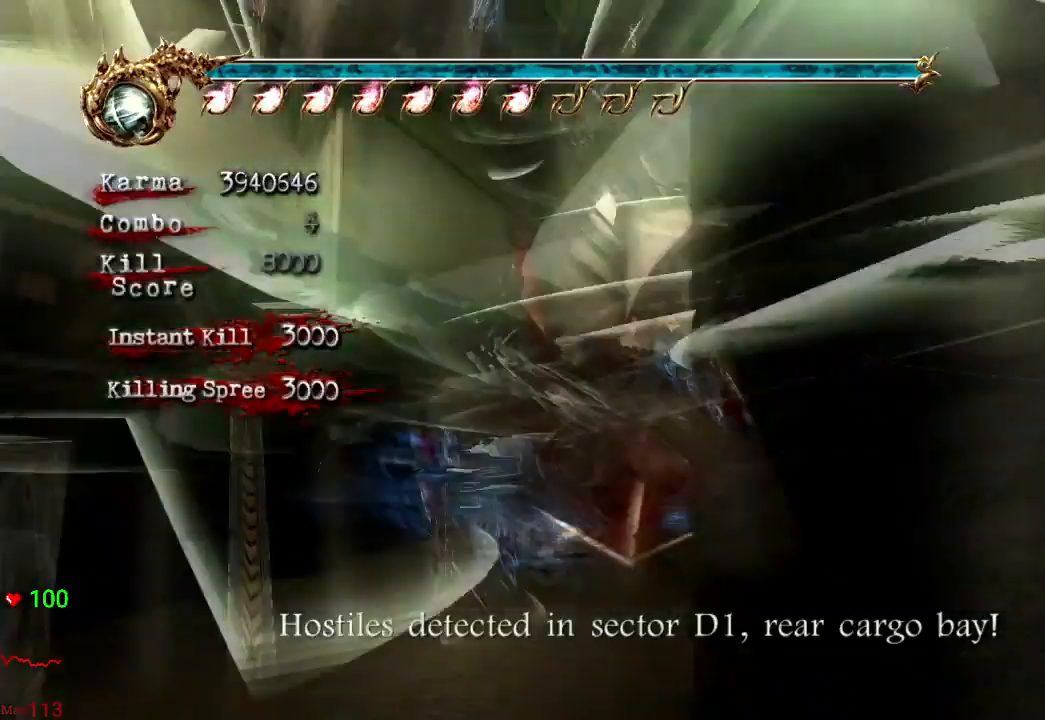
{"dt_ms": 500, "buttons": ["A"], "left_stick": "up", "right_stick": "center", "events": [[350, "A", "down"], [450, "A", "up"], [500, "A", "down"]]}
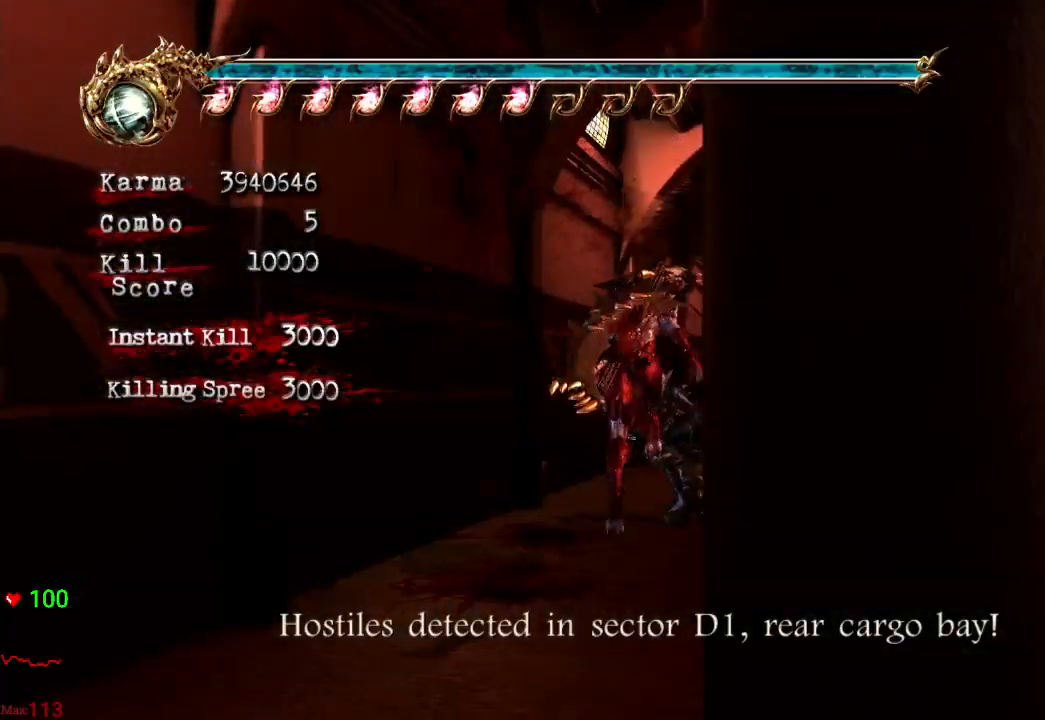
{"dt_ms": 500, "buttons": [], "left_stick": "up", "right_stick": "center", "events": [[100, "A", "up"], [217, "right_stick", "left"], [350, "right_stick", "center"]]}
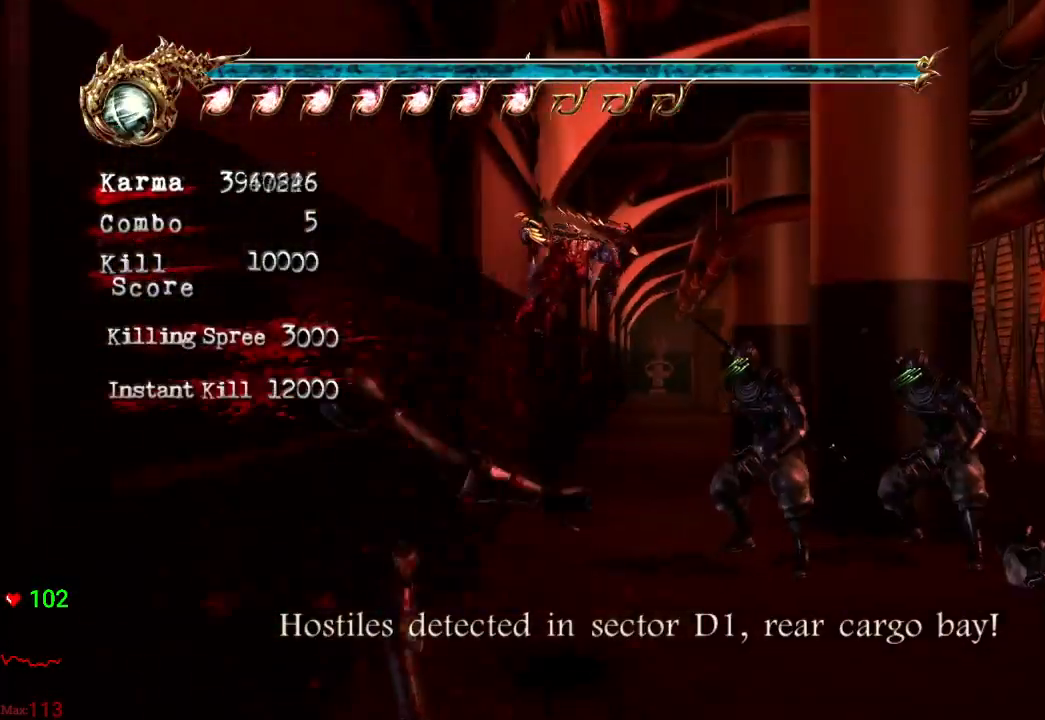
{"dt_ms": 500, "buttons": [], "left_stick": "up", "right_stick": "center", "events": [[33, "L2", "down"], [333, "L2", "up"]]}
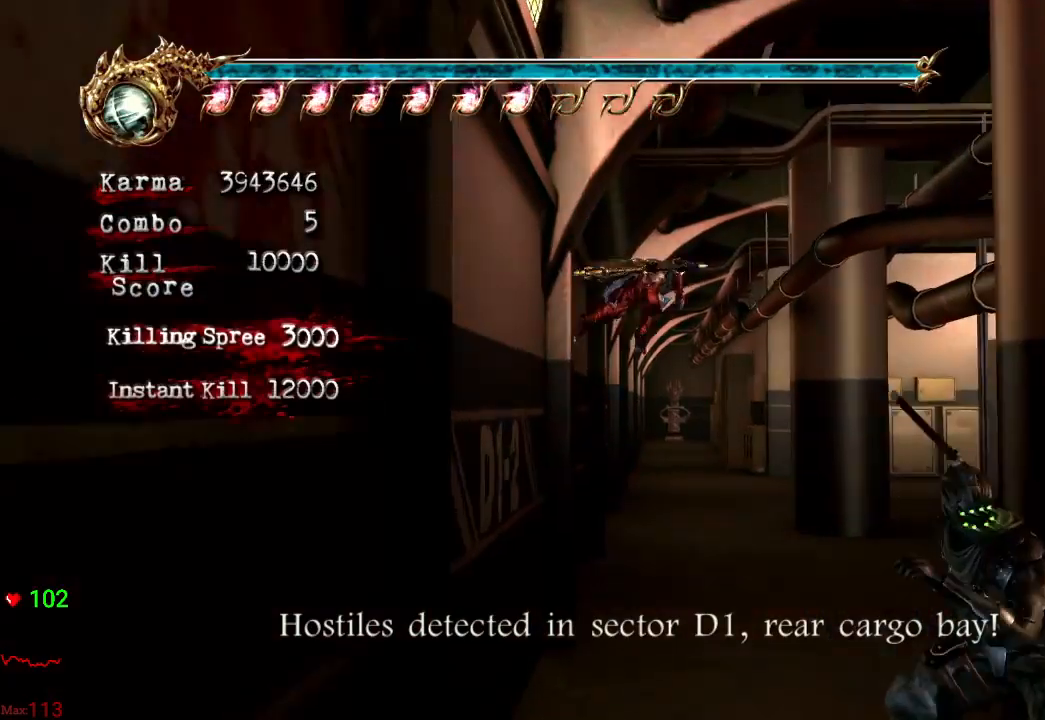
{"dt_ms": 500, "buttons": ["A", "L2"], "left_stick": "up", "right_stick": "center", "events": [[367, "L2", "down"], [483, "A", "down"]]}
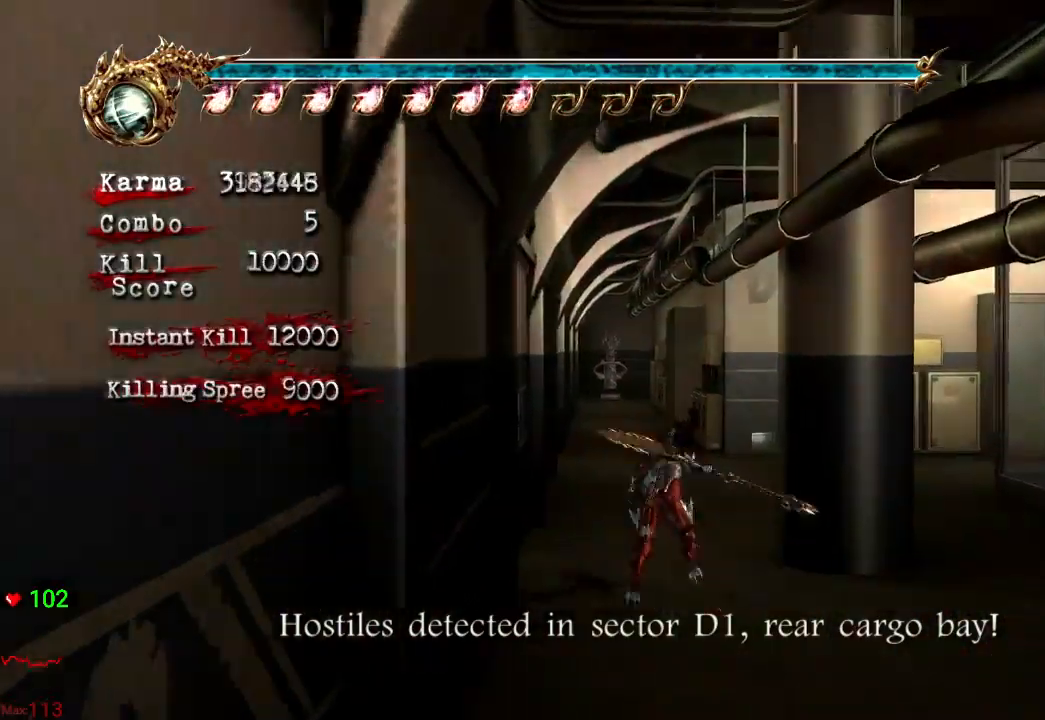
{"dt_ms": 500, "buttons": [], "left_stick": "up", "right_stick": "center", "events": [[67, "A", "up"], [150, "L2", "up"], [267, "right_stick", "down-right"], [383, "right_stick", "center"]]}
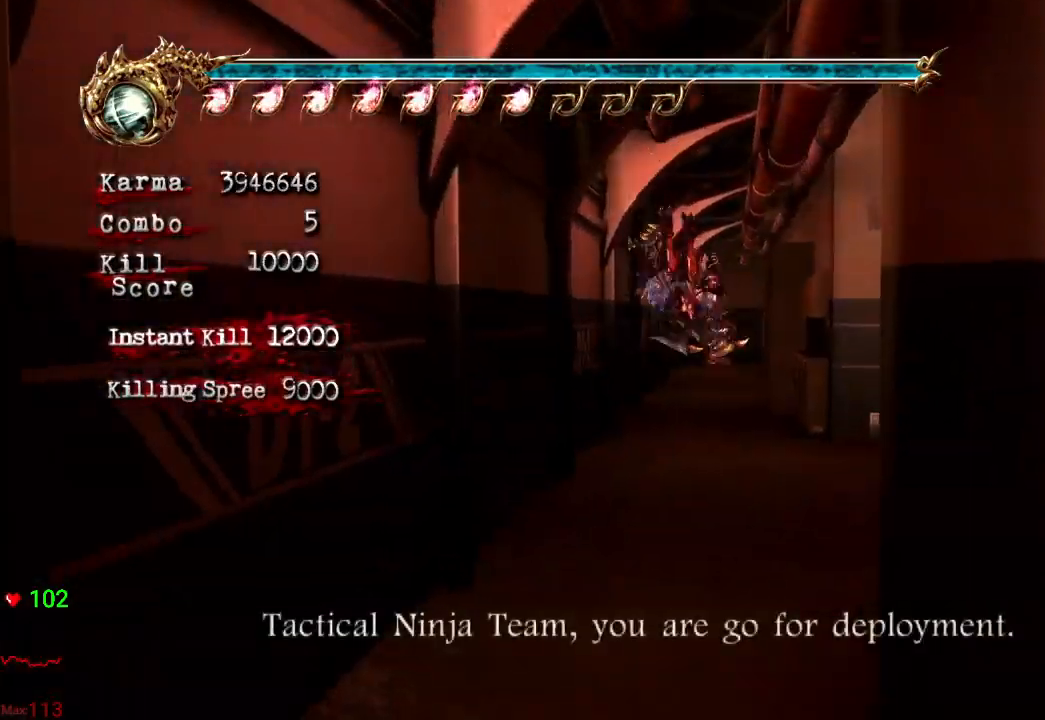
{"dt_ms": 500, "buttons": ["L2"], "left_stick": "up", "right_stick": "center", "events": [[233, "L2", "down"], [300, "A", "down"], [417, "A", "up"]]}